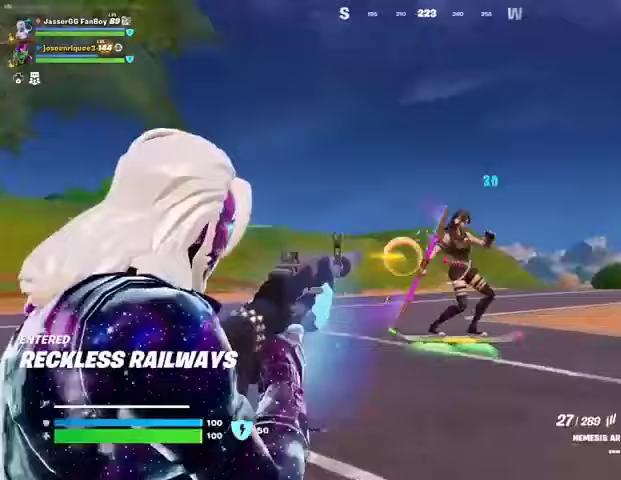
Gameplay with a controller (PlayStation layout); each line is a JSON object with the inputs held at the frame after it. "events" lists button and stick changes between this image and that frame as [ms after this image, input, new state], when the widget could be followed in between.
{"buttons": ["R2"], "left_stick": "up-right", "right_stick": "right", "events": [[67, "right_stick", "right"], [133, "L2", "up"], [133, "right_stick", "down-right"], [233, "L2", "down"], [333, "right_stick", "center"], [433, "right_stick", "right"], [467, "L2", "up"]]}
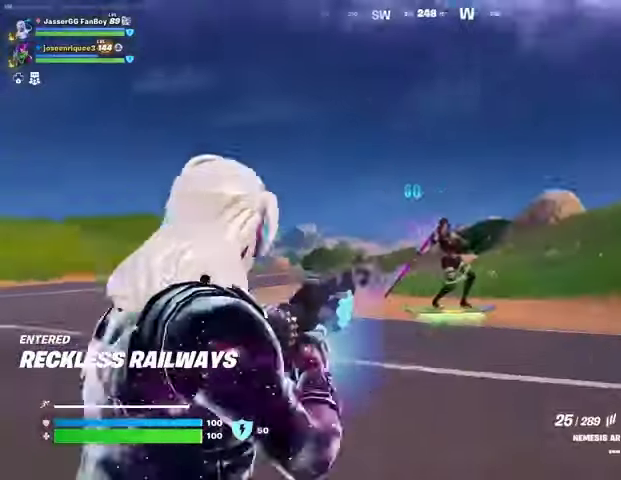
{"buttons": ["R2"], "left_stick": "up-right", "right_stick": "right", "events": [[133, "L2", "down"], [133, "right_stick", "center"], [333, "right_stick", "right"], [367, "L2", "up"]]}
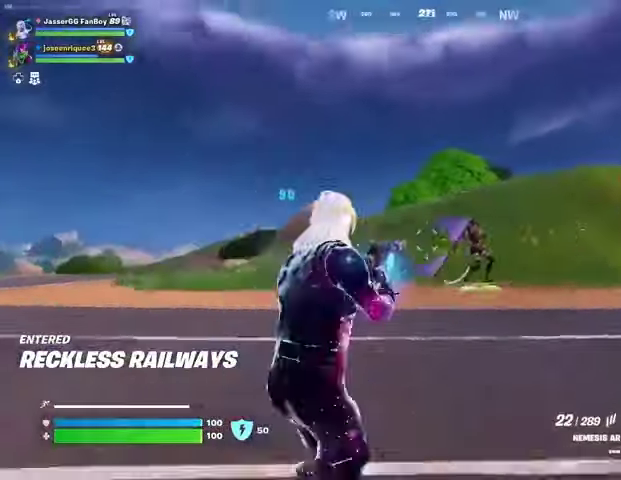
{"buttons": ["R2"], "left_stick": "up-right", "right_stick": "right", "events": [[100, "L2", "down"], [500, "L2", "up"]]}
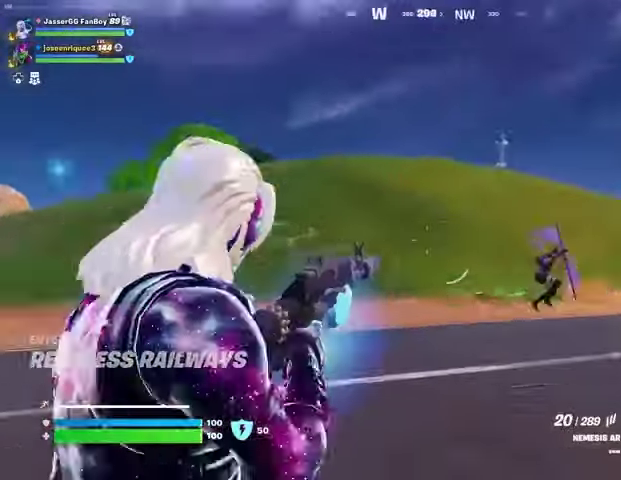
{"buttons": ["R2"], "left_stick": "up", "right_stick": "center", "events": [[67, "L1", "down"], [67, "R2", "up"], [100, "L1", "up"], [200, "right_stick", "center"], [333, "left_stick", "up-left"], [467, "left_stick", "up"], [500, "R2", "down"]]}
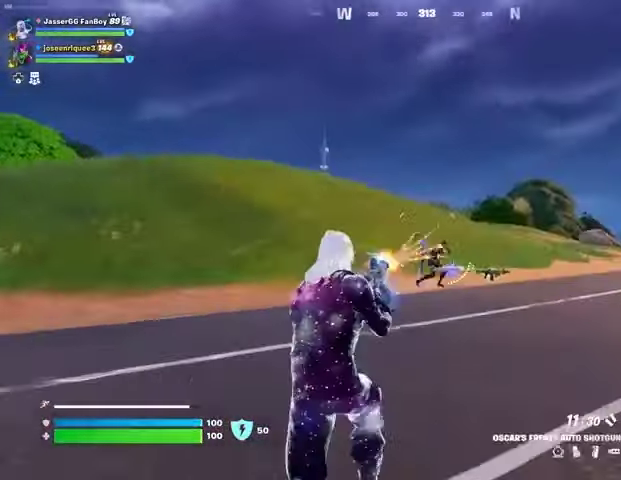
{"buttons": ["L2", "R2"], "left_stick": "up-right", "right_stick": "center", "events": [[33, "left_stick", "up-right"], [67, "R2", "up"], [67, "right_stick", "down"], [133, "R1", "down"], [133, "right_stick", "center"], [233, "R1", "up"], [400, "L2", "down"], [500, "R2", "down"]]}
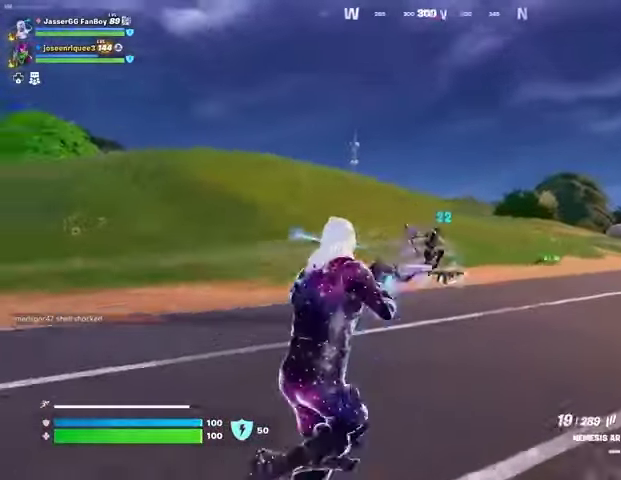
{"buttons": ["L3"], "left_stick": "up-right", "right_stick": "up-right", "events": [[33, "R3", "down"], [33, "right_stick", "up-right"], [133, "R3", "up"], [133, "right_stick", "center"], [233, "right_stick", "right"], [300, "L2", "up"], [367, "R2", "up"], [400, "R3", "down"], [433, "L3", "down"], [467, "R3", "up"], [467, "right_stick", "up-right"]]}
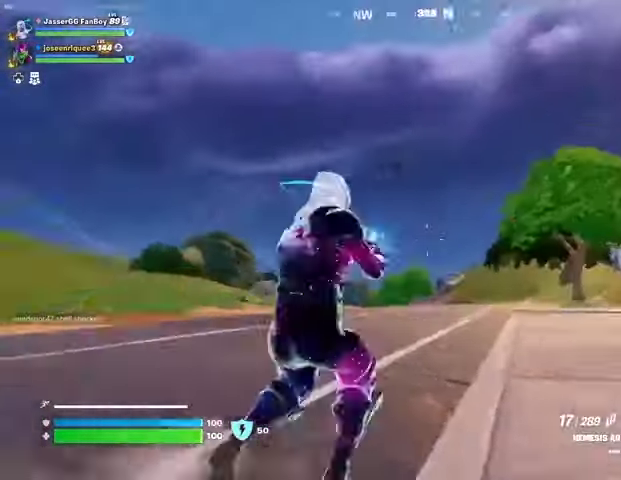
{"buttons": [], "left_stick": "up", "right_stick": "center", "events": [[33, "L3", "up"], [33, "left_stick", "up"], [100, "right_stick", "center"], [333, "R3", "down"], [333, "right_stick", "down"], [400, "right_stick", "center"], [433, "R3", "up"]]}
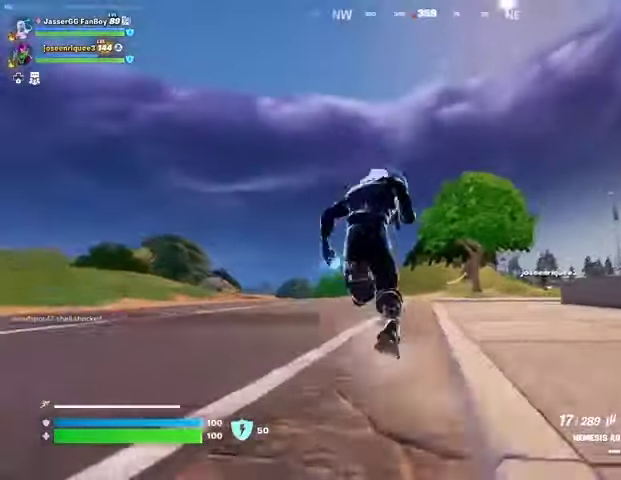
{"buttons": ["L2"], "left_stick": "up", "right_stick": "up", "events": [[100, "L2", "down"], [433, "right_stick", "up"]]}
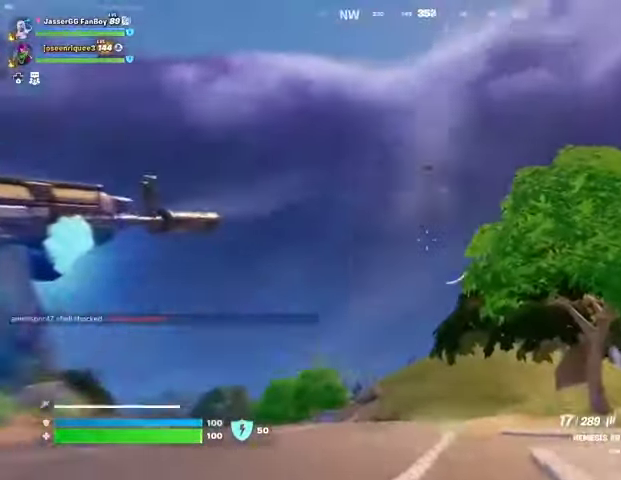
{"buttons": ["L2", "R2"], "left_stick": "up", "right_stick": "down", "events": [[267, "R2", "down"], [267, "right_stick", "center"], [333, "right_stick", "down"]]}
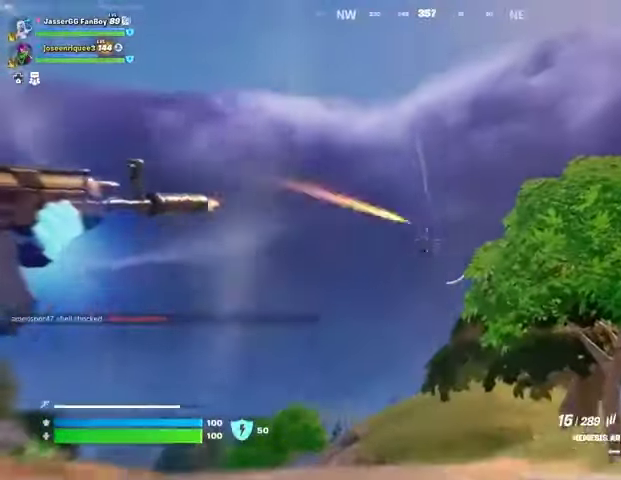
{"buttons": [], "left_stick": "up", "right_stick": "right", "events": [[400, "L1", "down"], [400, "L2", "up"], [433, "R2", "up"], [467, "L1", "up"], [500, "right_stick", "right"]]}
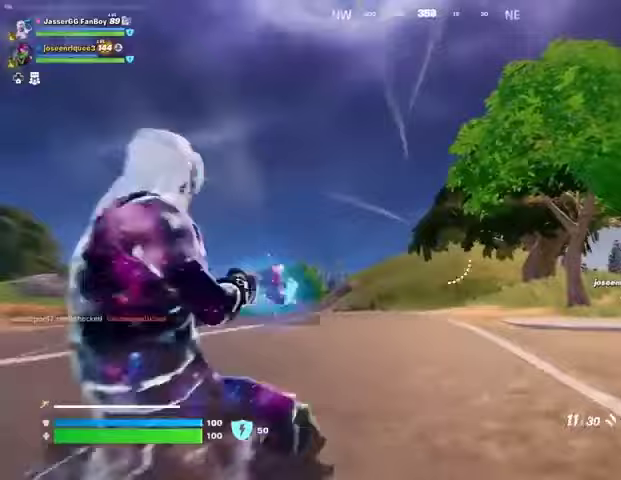
{"buttons": [], "left_stick": "up", "right_stick": "center", "events": [[33, "L1", "down"], [33, "right_stick", "center"], [100, "CROSS", "down"], [100, "L1", "up"], [100, "L3", "down"], [167, "CROSS", "up"], [233, "L3", "up"], [333, "L2", "down"], [333, "right_stick", "up"], [433, "L2", "up"], [433, "right_stick", "center"]]}
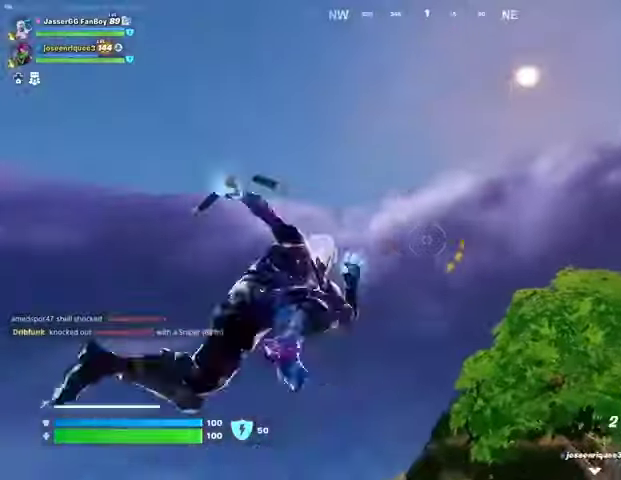
{"buttons": [], "left_stick": "up-left", "right_stick": "down", "events": [[100, "left_stick", "up-left"], [367, "right_stick", "down"]]}
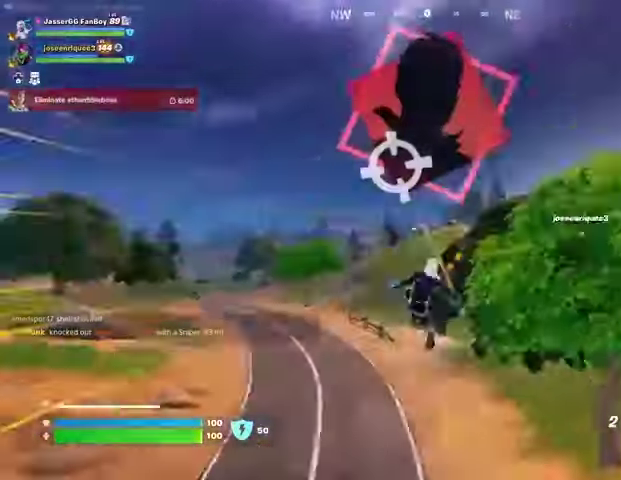
{"buttons": [], "left_stick": "up-left", "right_stick": "center", "events": [[167, "right_stick", "center"], [333, "L2", "down"], [333, "right_stick", "up"], [433, "L2", "up"], [467, "right_stick", "center"]]}
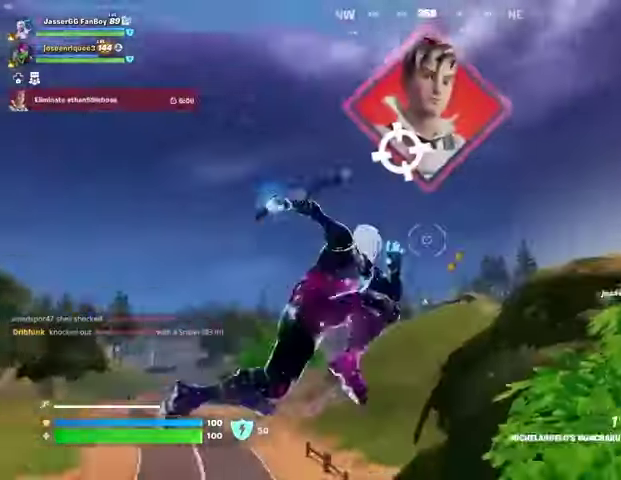
{"buttons": [], "left_stick": "up", "right_stick": "down", "events": [[100, "left_stick", "up"], [200, "right_stick", "up"], [367, "right_stick", "down"]]}
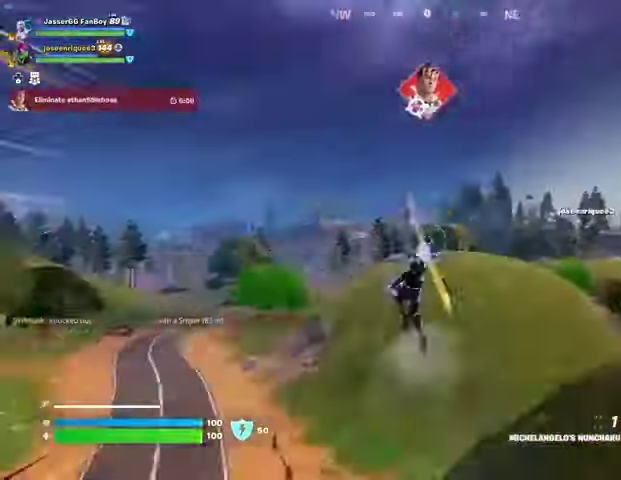
{"buttons": [], "left_stick": "up", "right_stick": "right", "events": [[133, "right_stick", "center"], [500, "right_stick", "right"]]}
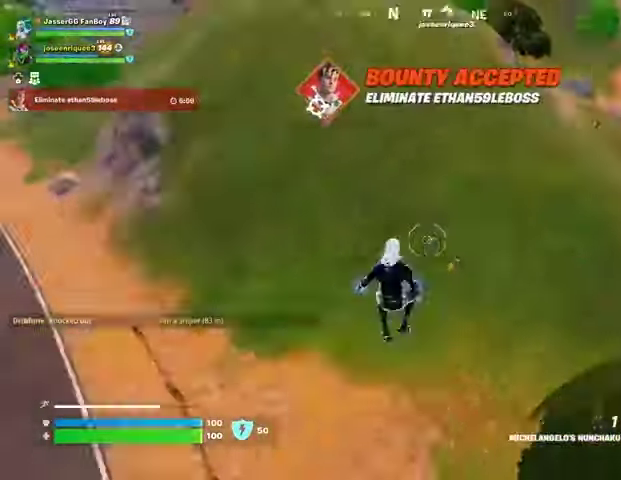
{"buttons": [], "left_stick": "up", "right_stick": "up-right", "events": [[33, "left_stick", "up-left"], [133, "left_stick", "up"], [300, "R1", "down"], [367, "R1", "up"], [367, "right_stick", "up-right"]]}
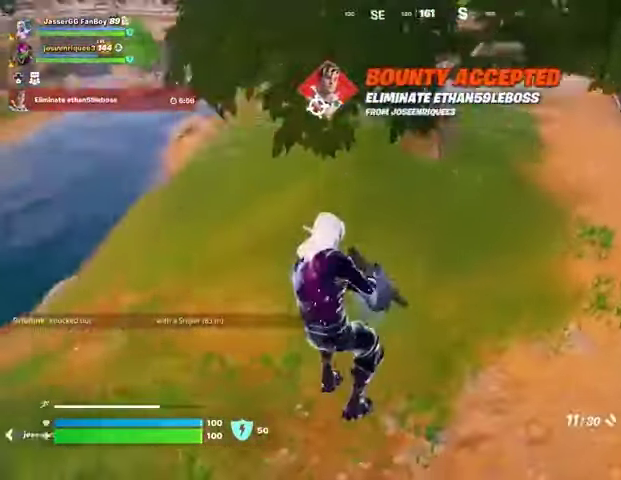
{"buttons": [], "left_stick": "up-right", "right_stick": "right", "events": [[133, "left_stick", "up-left"], [200, "right_stick", "center"], [233, "L3", "down"], [333, "L3", "up"], [333, "right_stick", "right"], [467, "left_stick", "up-right"]]}
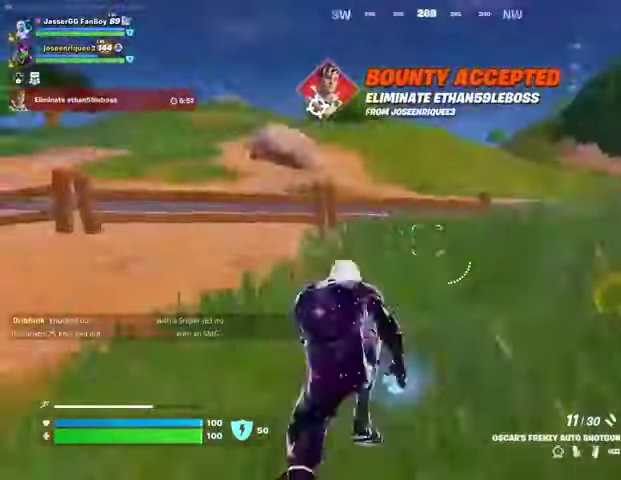
{"buttons": [], "left_stick": "up-right", "right_stick": "left", "events": [[133, "right_stick", "center"], [267, "right_stick", "left"]]}
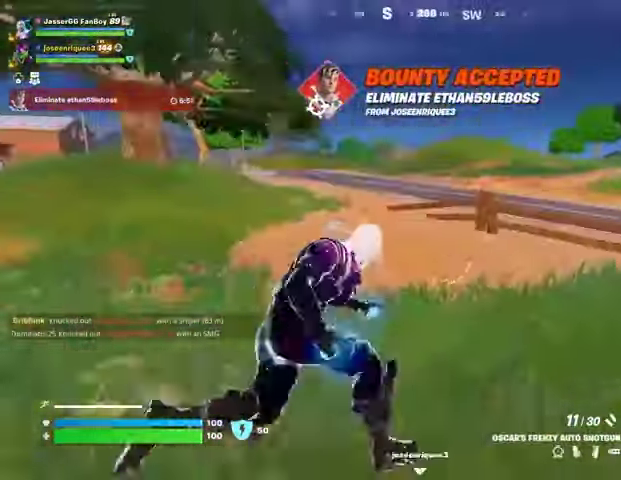
{"buttons": [], "left_stick": "up-left", "right_stick": "center", "events": [[33, "right_stick", "center"], [333, "right_stick", "left"], [367, "left_stick", "up-left"], [400, "right_stick", "center"]]}
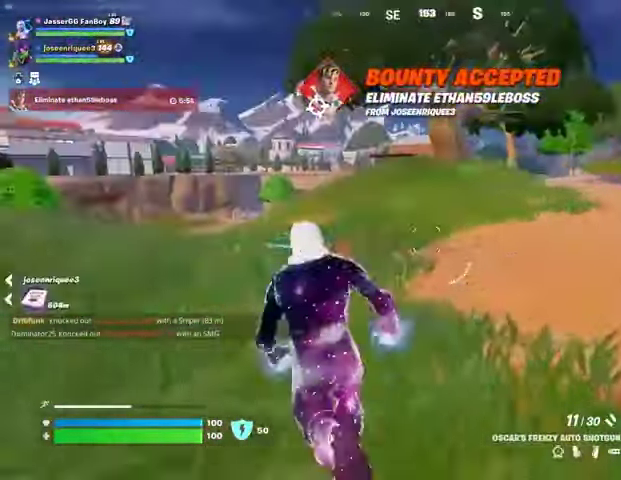
{"buttons": [], "left_stick": "up", "right_stick": "up", "events": [[200, "right_stick", "left"], [467, "left_stick", "up"], [500, "right_stick", "up"]]}
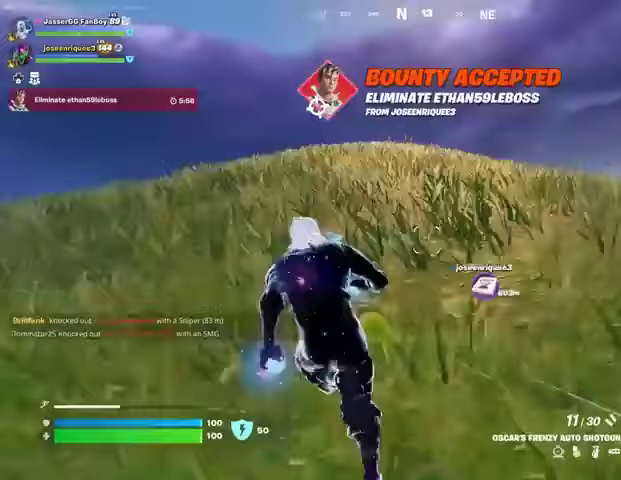
{"buttons": ["R3"], "left_stick": "up", "right_stick": "center", "events": [[33, "right_stick", "center"], [67, "CROSS", "down"], [167, "CROSS", "up"], [467, "R3", "down"]]}
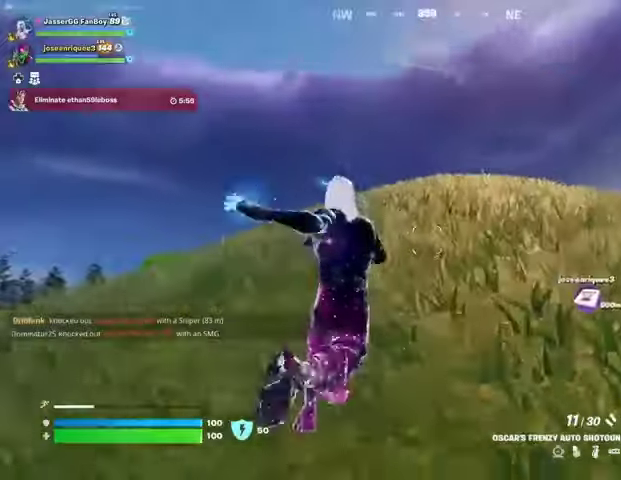
{"buttons": [], "left_stick": "up", "right_stick": "right", "events": [[33, "R3", "up"], [67, "L1", "down"], [67, "right_stick", "left"], [100, "left_stick", "up-right"], [133, "L1", "up"], [233, "right_stick", "center"], [333, "CROSS", "down"], [400, "CROSS", "up"], [433, "left_stick", "up"], [467, "right_stick", "right"]]}
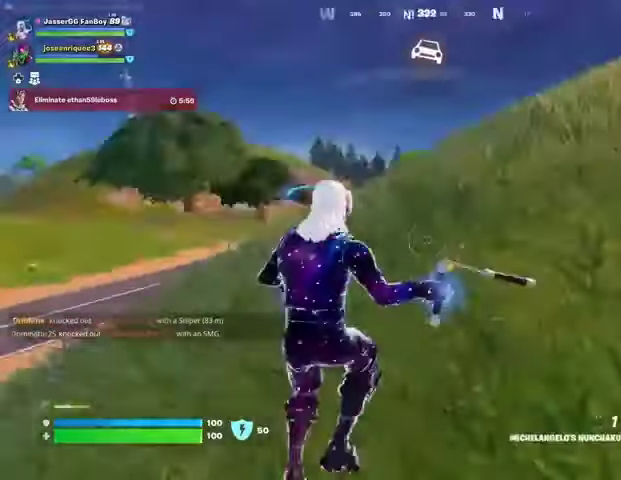
{"buttons": [], "left_stick": "up", "right_stick": "center", "events": [[167, "right_stick", "center"], [367, "right_stick", "right"], [400, "R1", "down"], [500, "R1", "up"], [500, "right_stick", "center"]]}
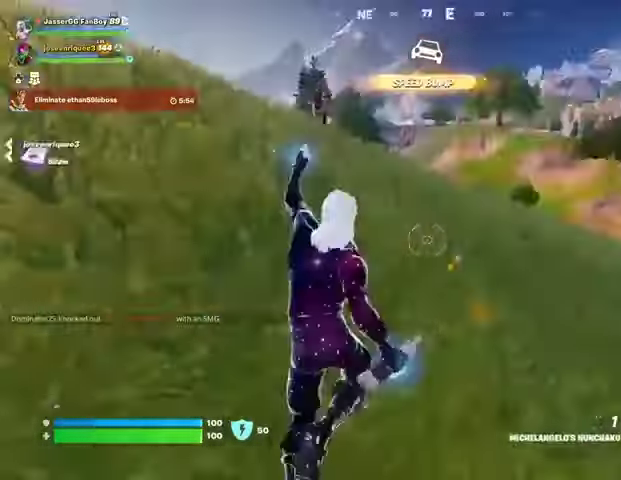
{"buttons": [], "left_stick": "center", "right_stick": "center", "events": [[33, "right_stick", "left"], [133, "right_stick", "center"], [300, "left_stick", "up-right"], [333, "R3", "down"], [400, "left_stick", "center"], [433, "R3", "up"], [433, "right_stick", "up-right"], [500, "right_stick", "center"]]}
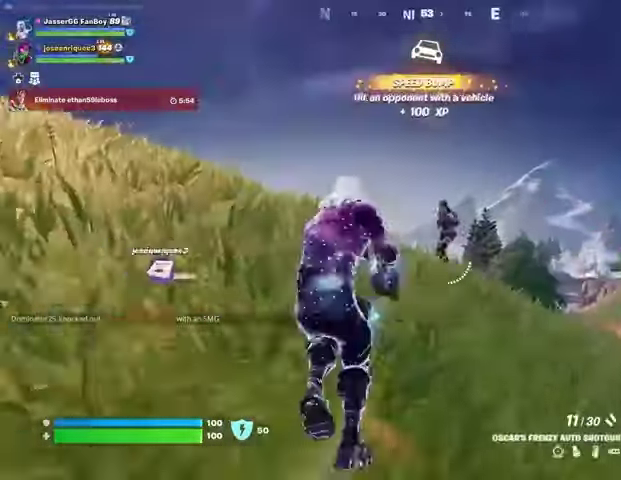
{"buttons": ["R2"], "left_stick": "left", "right_stick": "up", "events": [[67, "right_stick", "up"], [167, "R2", "down"], [200, "right_stick", "left"], [233, "R2", "up"], [333, "right_stick", "center"], [400, "right_stick", "up"], [467, "left_stick", "left"], [500, "R2", "down"]]}
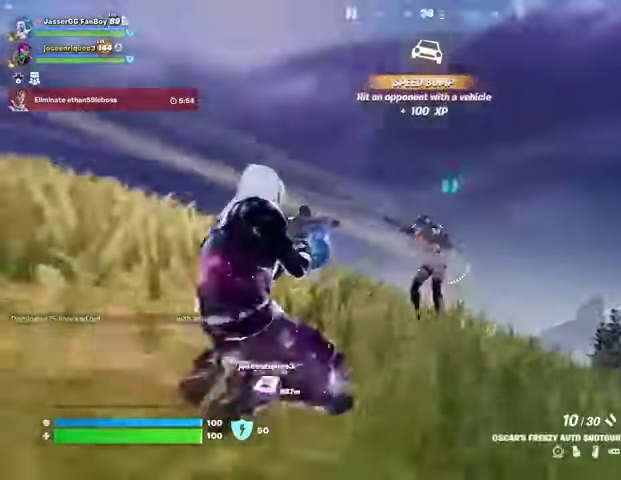
{"buttons": [], "left_stick": "up-left", "right_stick": "down", "events": [[67, "right_stick", "down-right"], [100, "R2", "up"], [400, "right_stick", "up-right"], [433, "R2", "down"], [467, "left_stick", "up-left"], [500, "R2", "up"], [500, "right_stick", "down"]]}
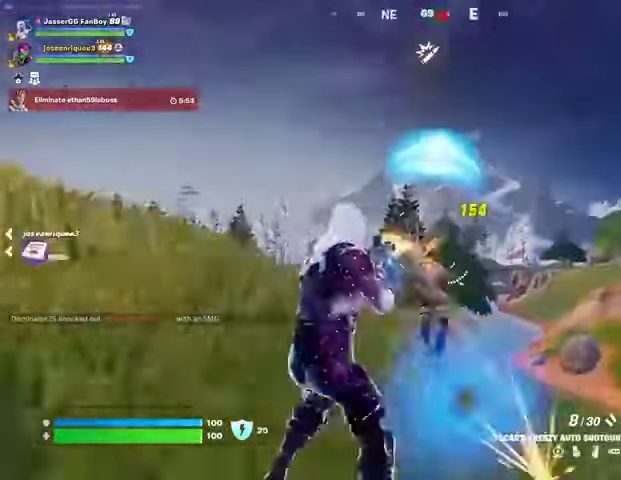
{"buttons": [], "left_stick": "up-right", "right_stick": "center", "events": [[33, "right_stick", "down-left"], [100, "L3", "down"], [167, "right_stick", "left"], [200, "L3", "up"], [200, "left_stick", "up-right"], [467, "right_stick", "center"]]}
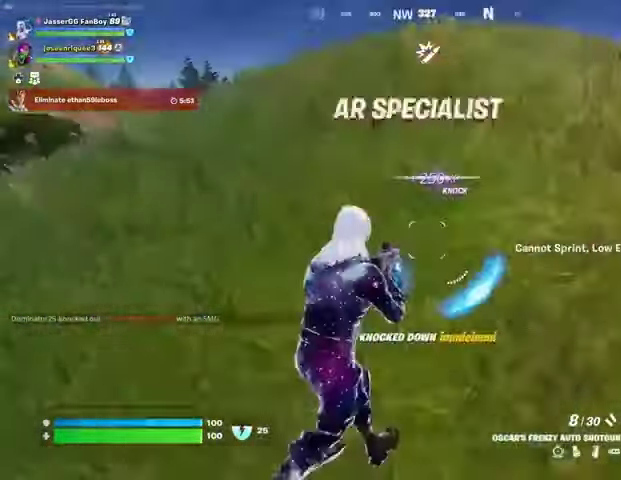
{"buttons": [], "left_stick": "right", "right_stick": "center", "events": [[33, "right_stick", "left"], [67, "left_stick", "right"], [133, "R1", "down"], [233, "R1", "up"], [500, "right_stick", "center"]]}
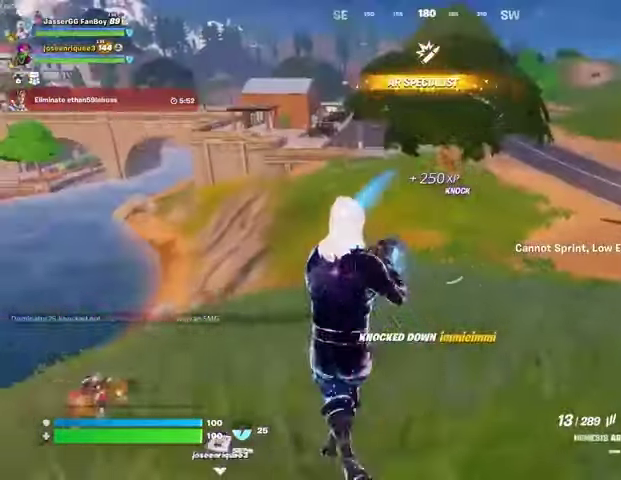
{"buttons": [], "left_stick": "down-left", "right_stick": "center", "events": [[267, "right_stick", "left"], [367, "R3", "down"], [367, "left_stick", "down-left"], [367, "right_stick", "down-left"], [467, "R3", "up"], [467, "right_stick", "center"]]}